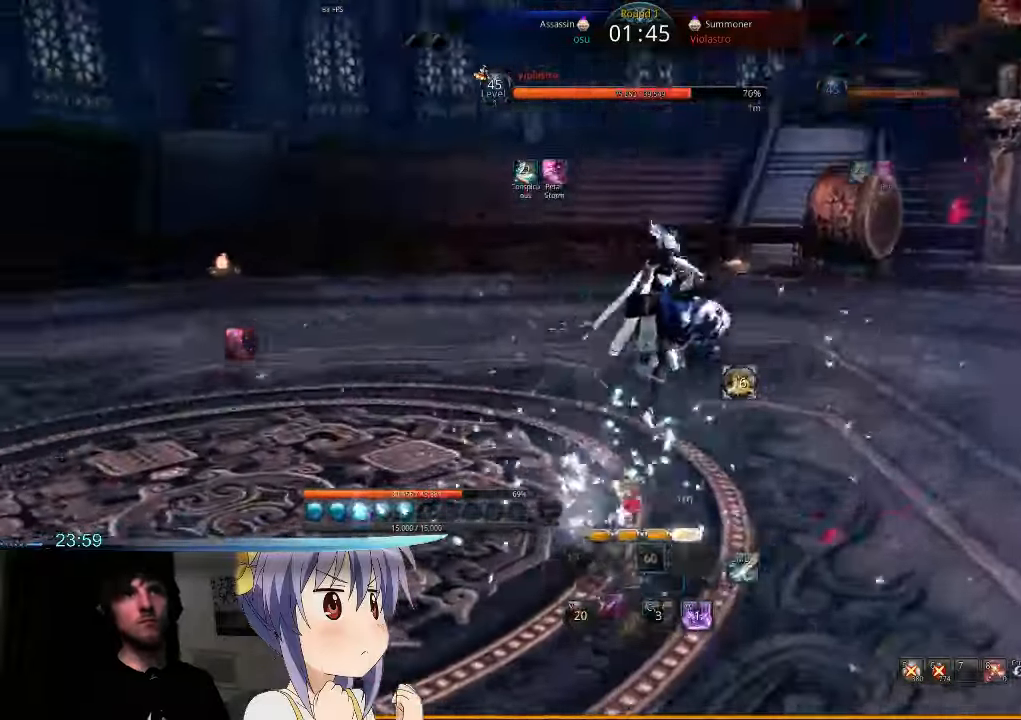
Gameplay with keyboard and mouse; each line is a JSON object with the keys and mouse buttons held at the frame after it. "events" lists presses ("down") and releases ("up") of "1", "2", "3", "4", "5", "6", "7", "a", "b", "backslash", "c", "caps_lock", "d", "e", "f", "g", "h", "q", "r", "s", "shift", "t", "tab", "tilde", "v", "w", "x", "y", "z", "mouse_left" and "mouse_right" between this image and that frame as [ms after this image, input, new state], when the widget could be followed in between. "mouse_left", "mouse_right" = the "left", "right" buttons of the "mouse" list. No other keys are recorded. Mouse movement is not recorded.
{"keys": ["d"], "mouse": [], "events": [[67, "d", "up"], [434, "d", "down"]]}
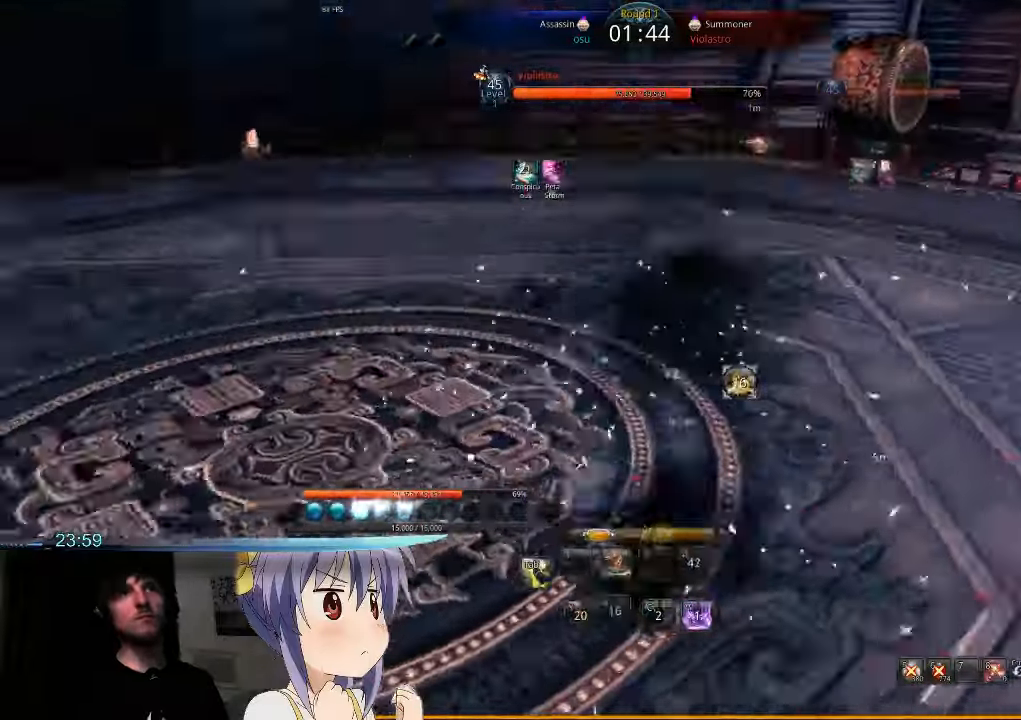
{"keys": ["d"], "mouse": [], "events": []}
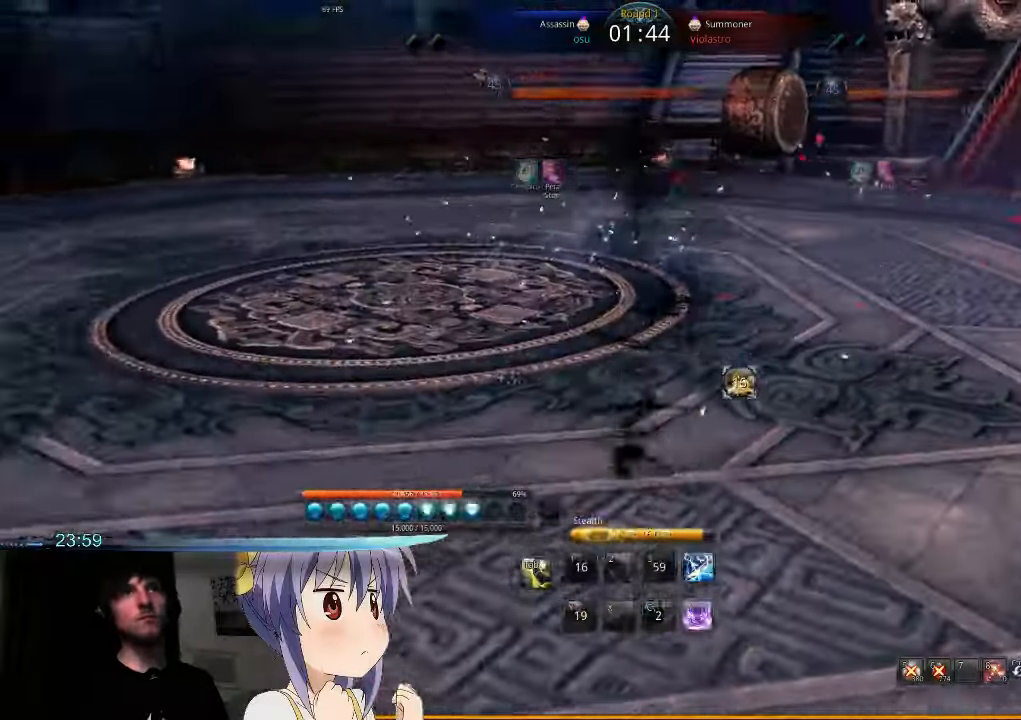
{"keys": ["d"], "mouse": [], "events": []}
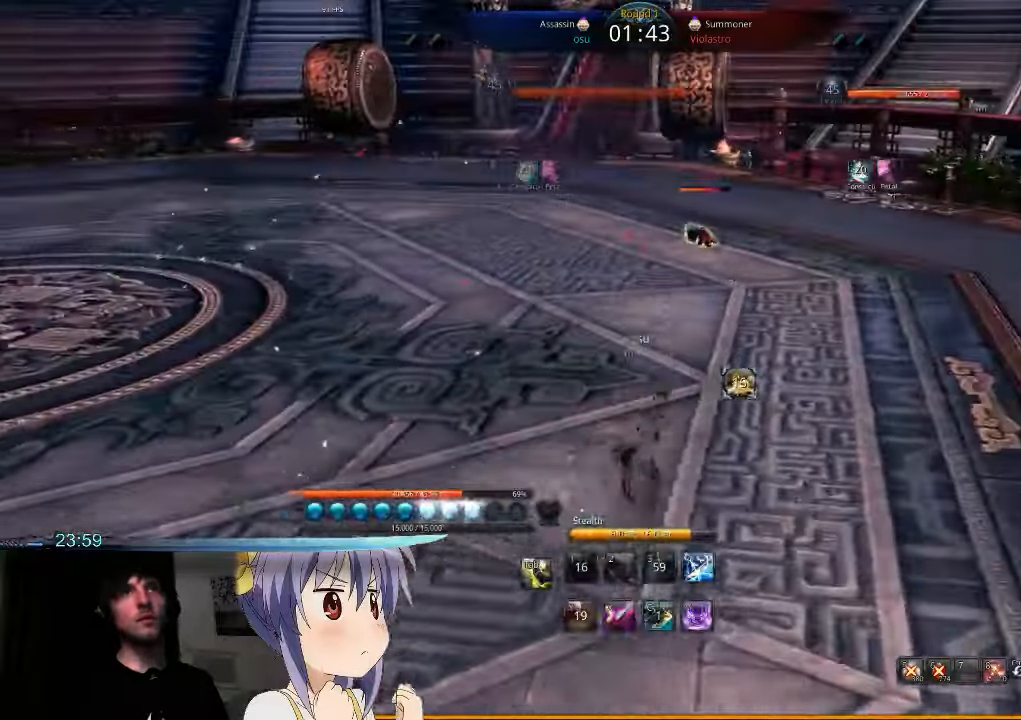
{"keys": ["d", "w"], "mouse": [], "events": [[234, "w", "down"]]}
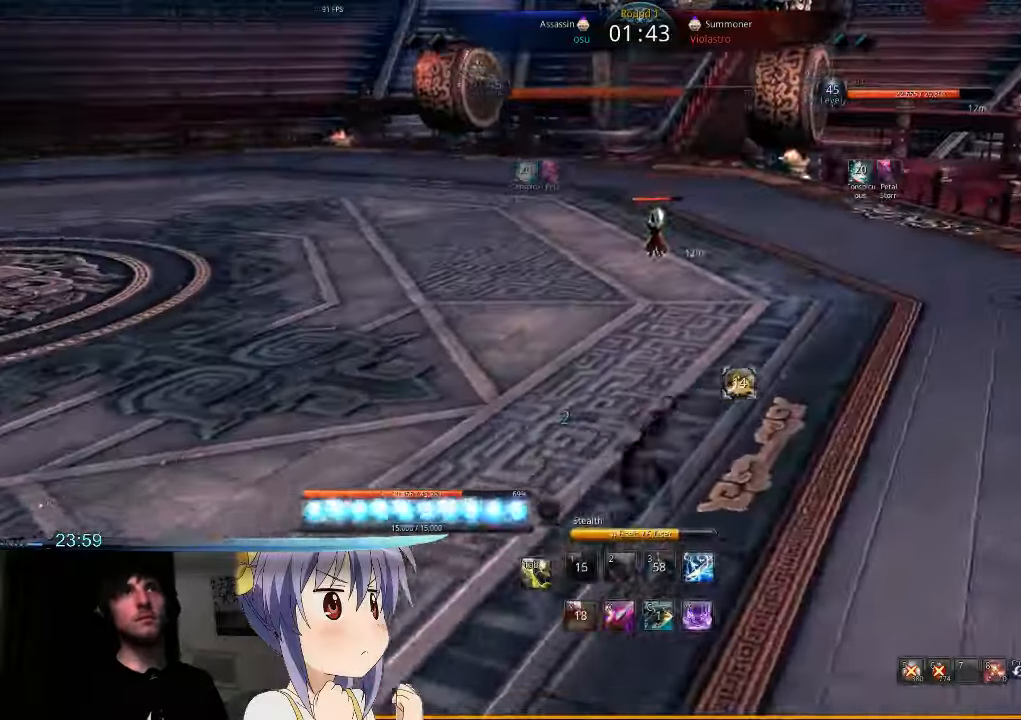
{"keys": ["d", "w"], "mouse": [], "events": []}
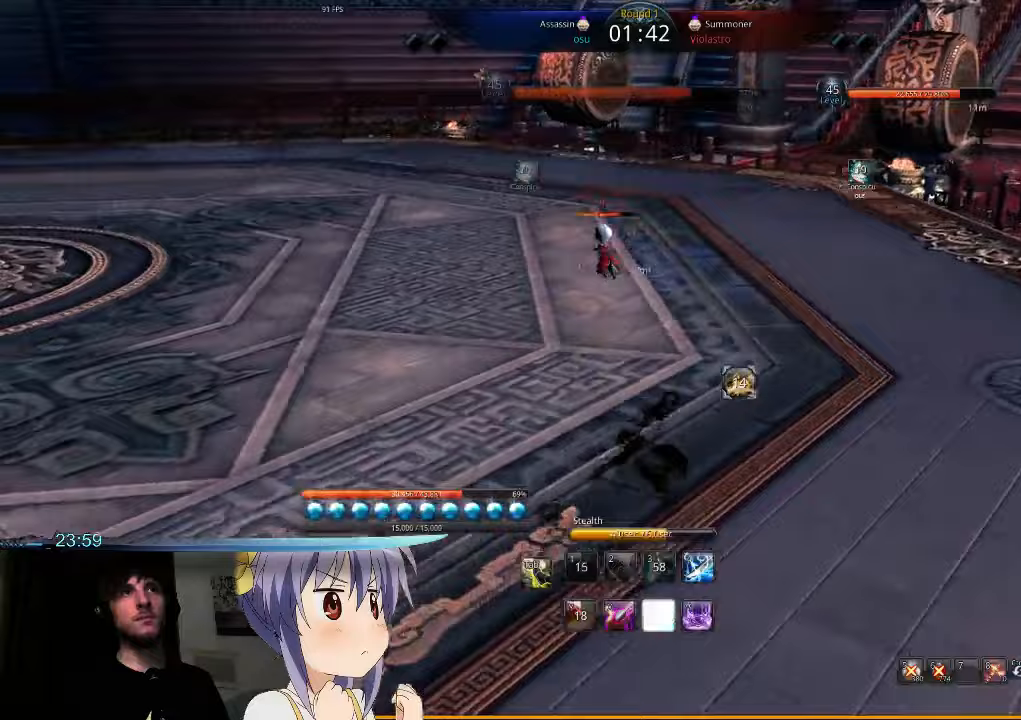
{"keys": ["w"], "mouse": [], "events": [[500, "d", "up"]]}
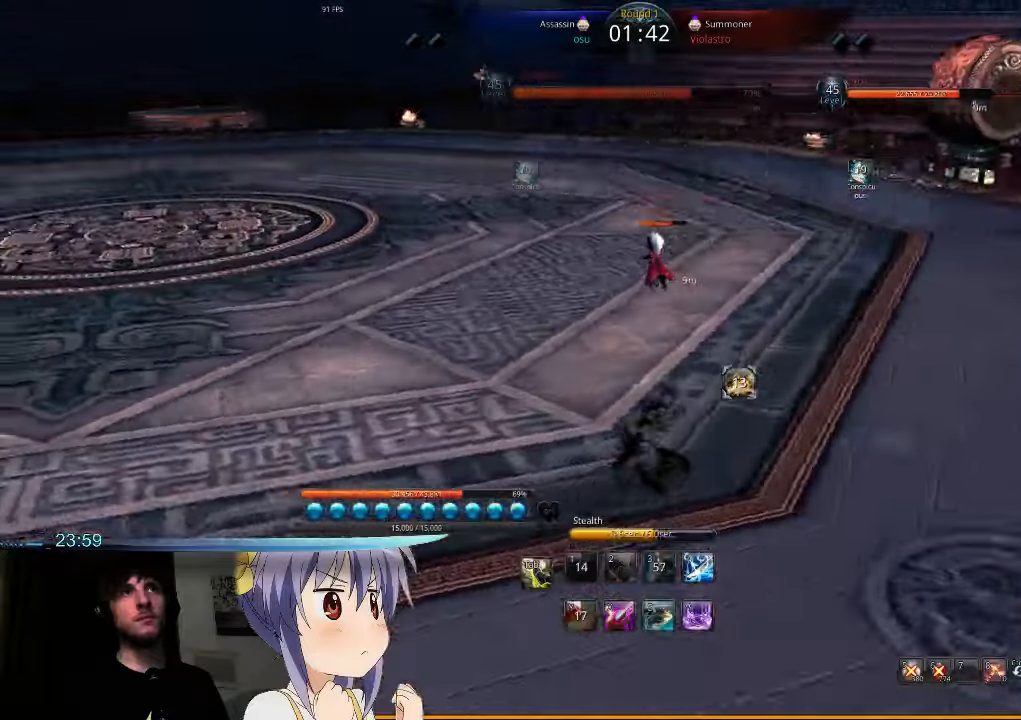
{"keys": ["a"], "mouse": [], "events": [[133, "a", "down"], [467, "w", "up"]]}
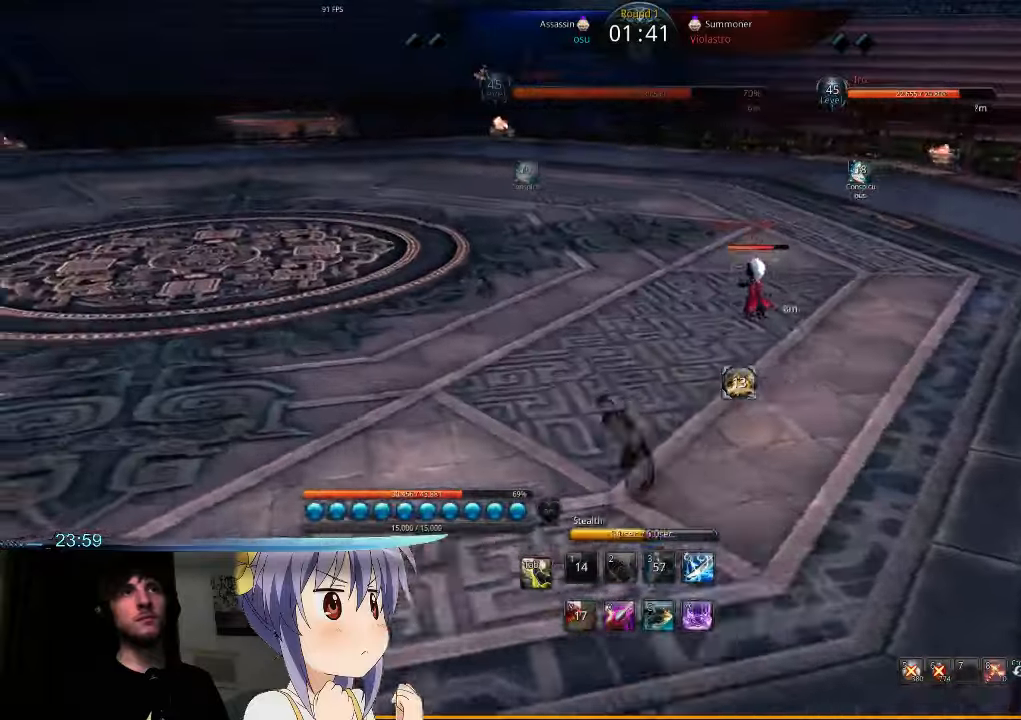
{"keys": ["a"], "mouse": [], "events": []}
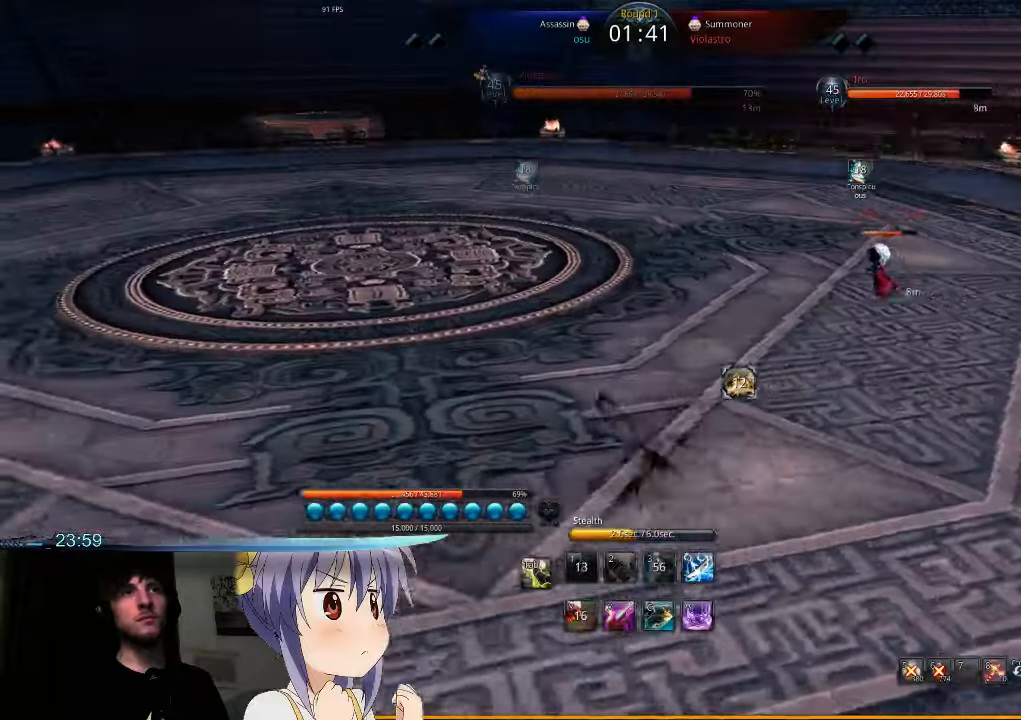
{"keys": ["a"], "mouse": [], "events": [[200, "x", "down"], [300, "x", "up"]]}
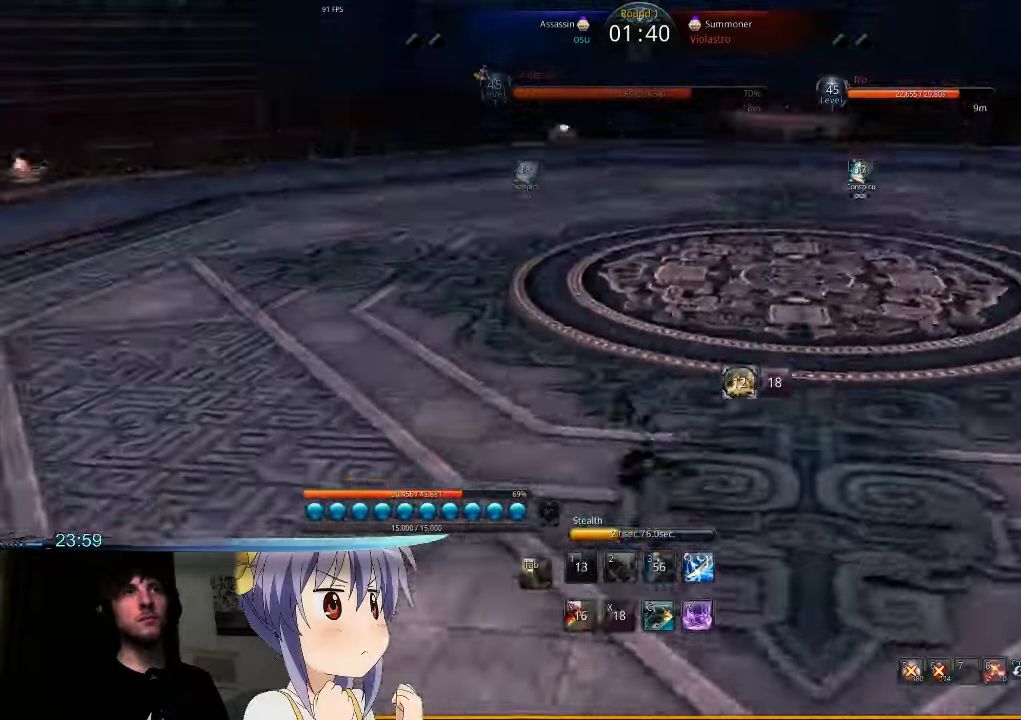
{"keys": ["a"], "mouse": [], "events": []}
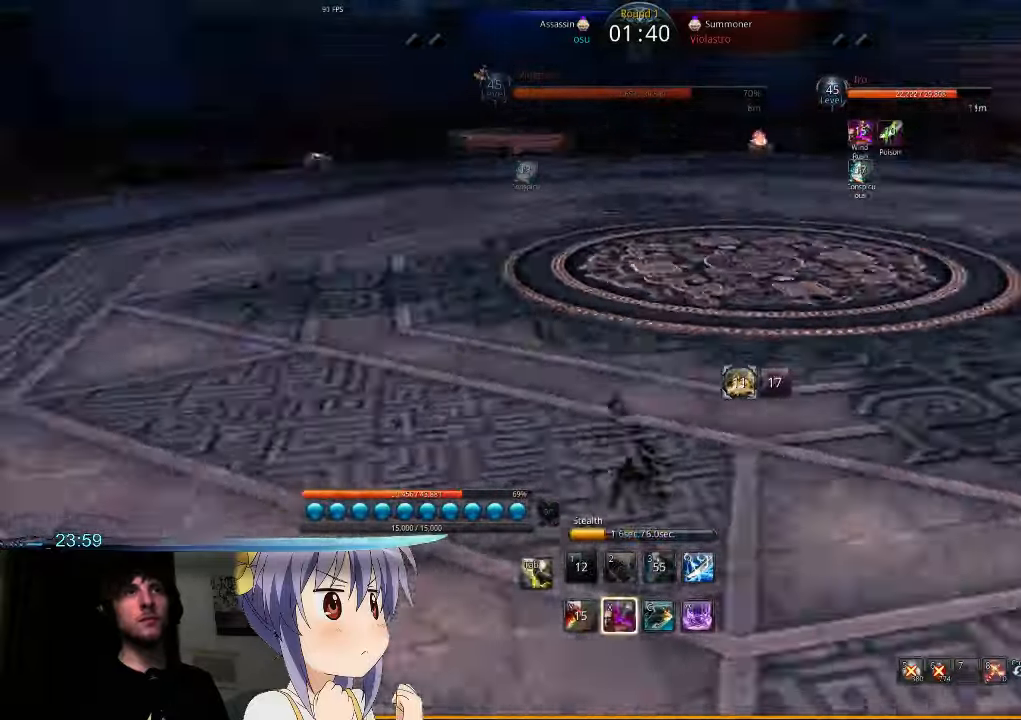
{"keys": ["d"], "mouse": [], "events": [[400, "a", "up"], [400, "d", "down"]]}
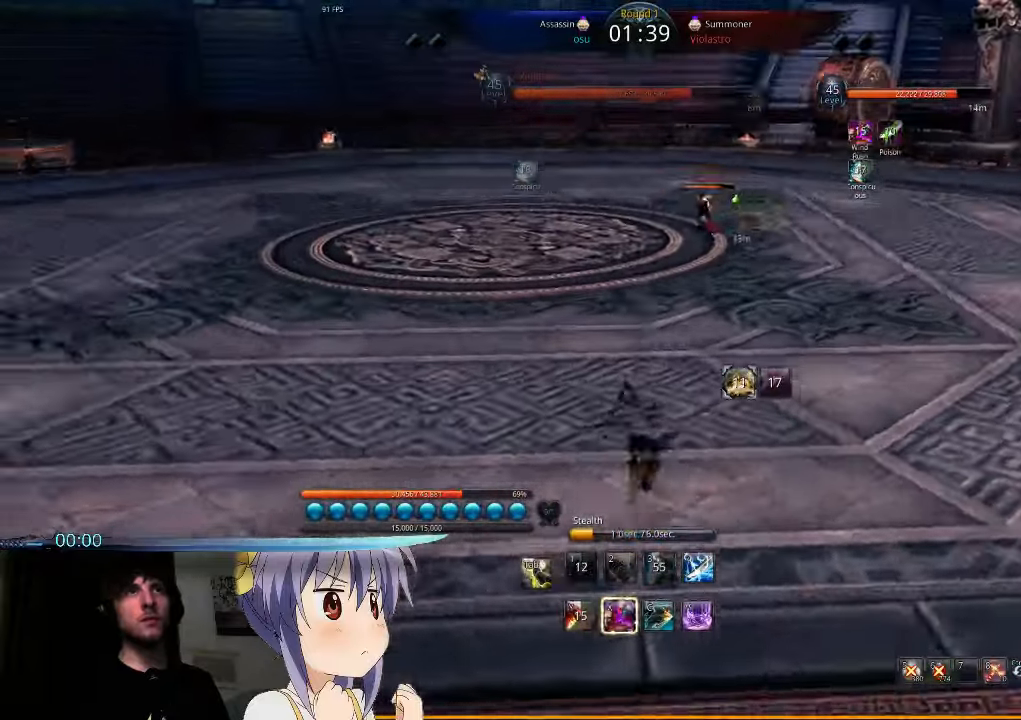
{"keys": ["d"], "mouse": [], "events": []}
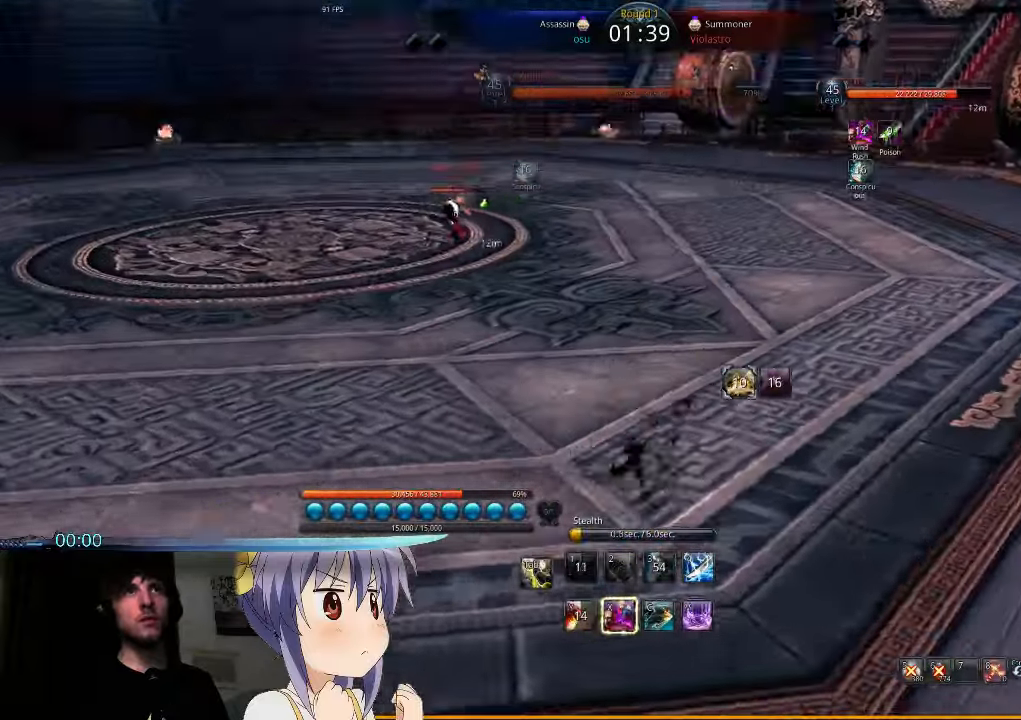
{"keys": [], "mouse": [], "events": [[333, "d", "up"], [400, "s", "down"], [467, "s", "up"]]}
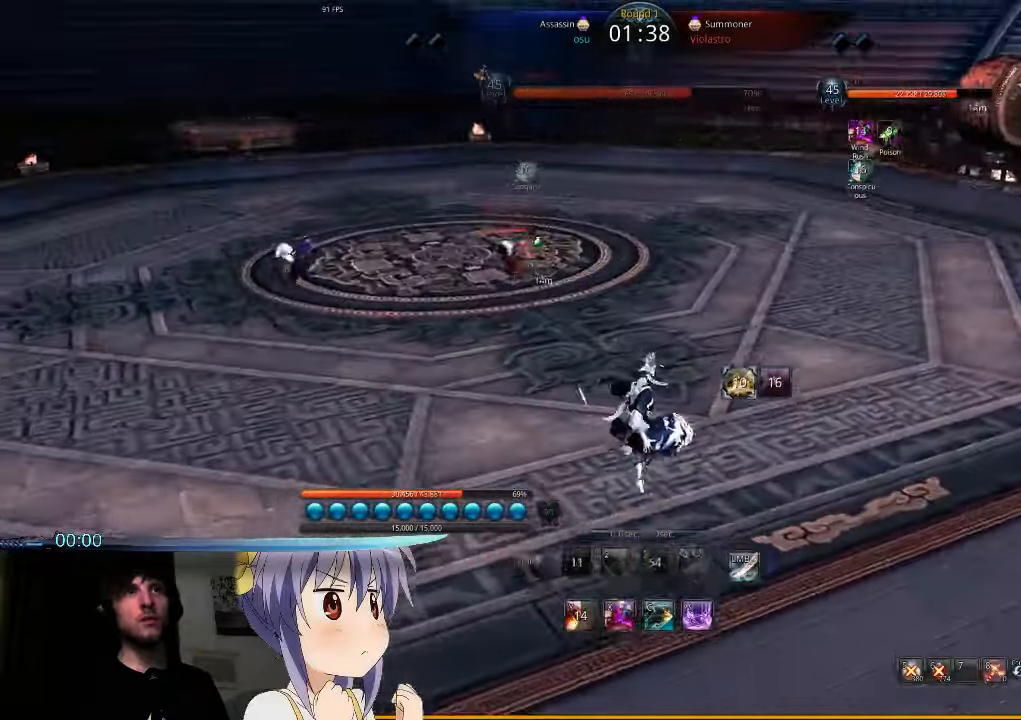
{"keys": [], "mouse": [], "events": [[67, "x", "down"], [200, "x", "up"]]}
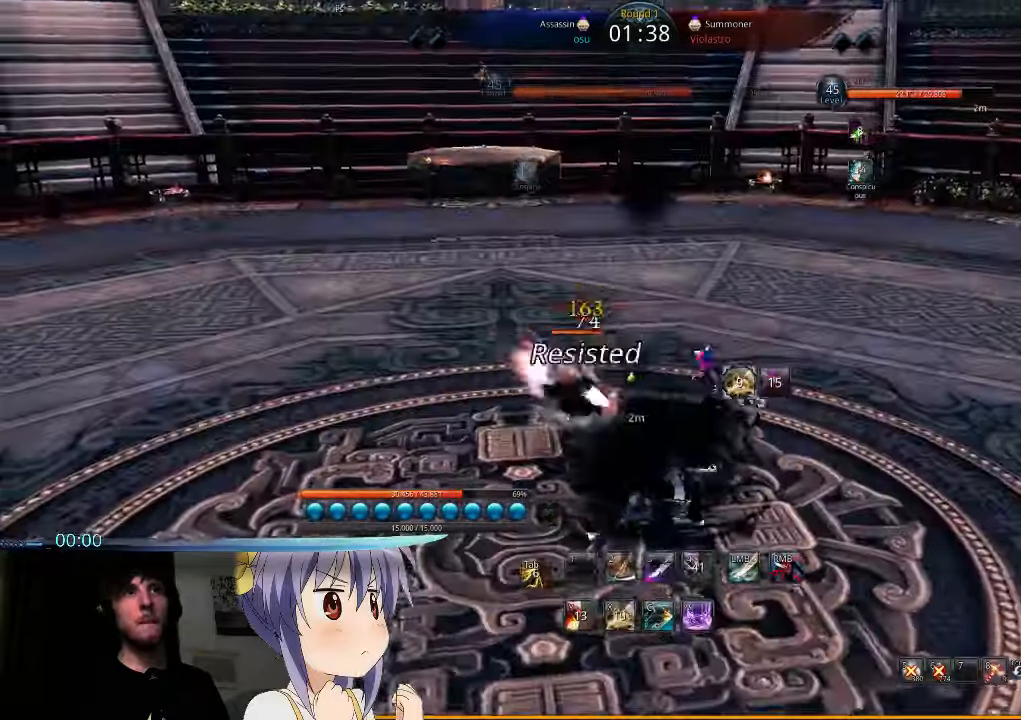
{"keys": [], "mouse": [], "events": [[33, "s", "down"], [100, "s", "up"], [200, "s", "down"], [233, "s", "up"], [333, "s", "down"], [367, "s", "up"], [433, "s", "down"], [500, "s", "up"]]}
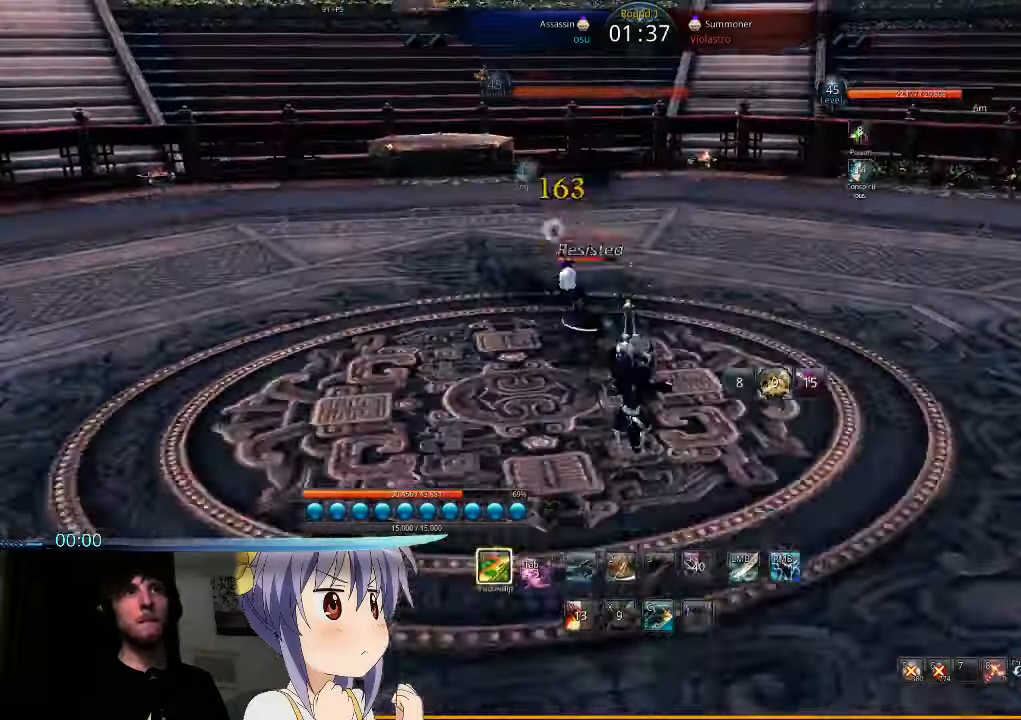
{"keys": ["s"], "mouse": [], "events": [[67, "s", "down"], [200, "1", "down"], [300, "1", "up"]]}
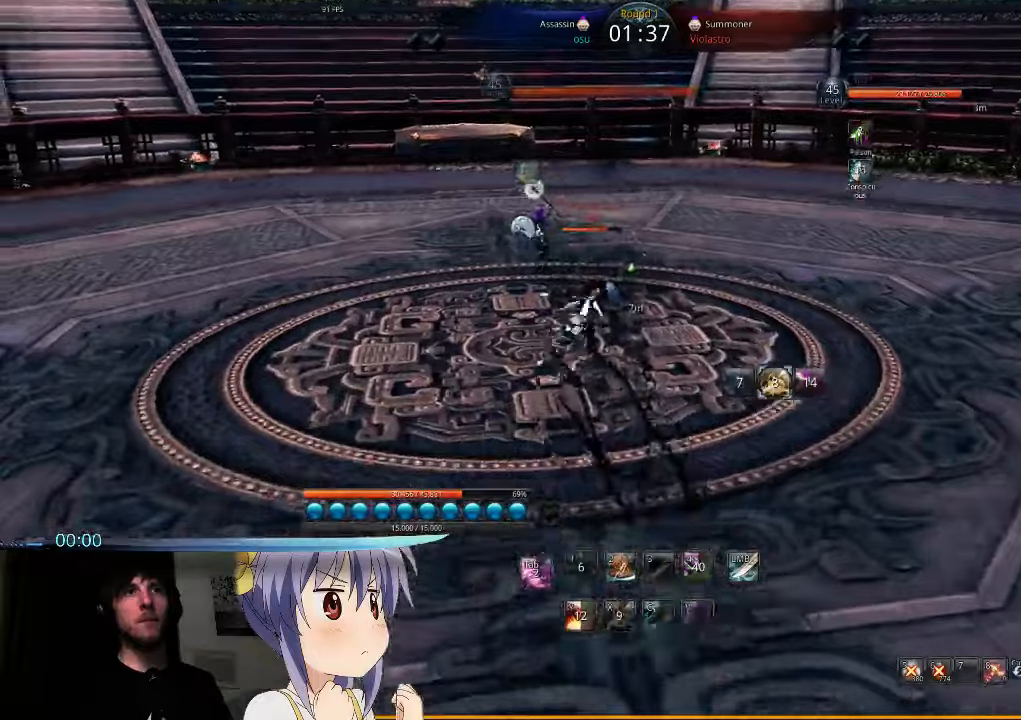
{"keys": ["d"], "mouse": [], "events": [[66, "d", "down"], [66, "s", "up"]]}
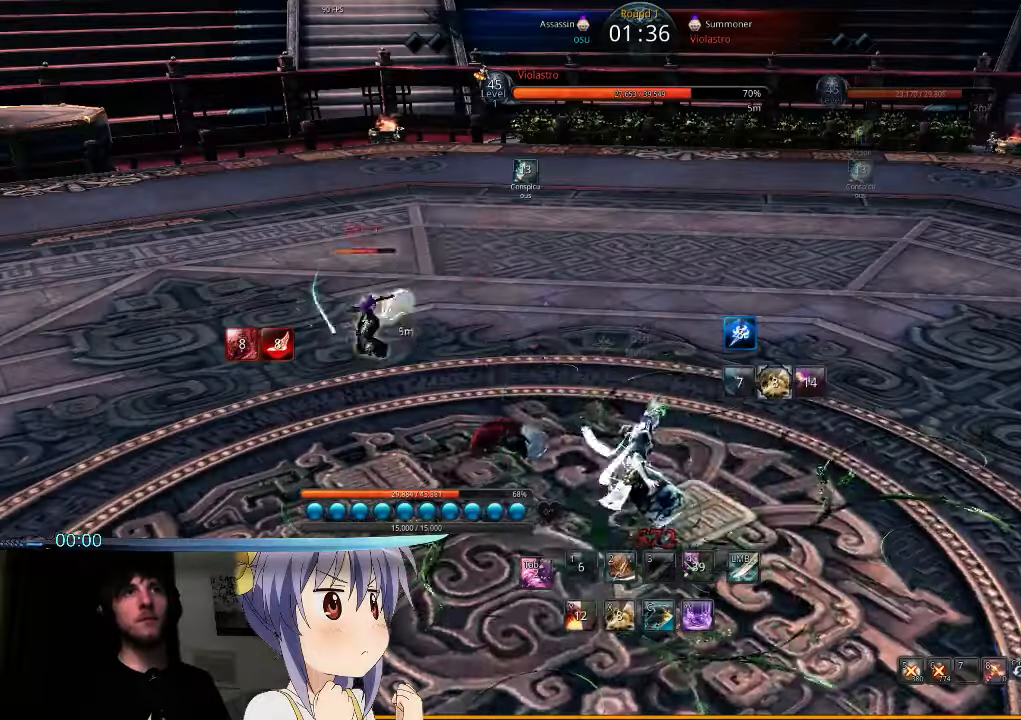
{"keys": [], "mouse": [], "events": [[200, "d", "up"]]}
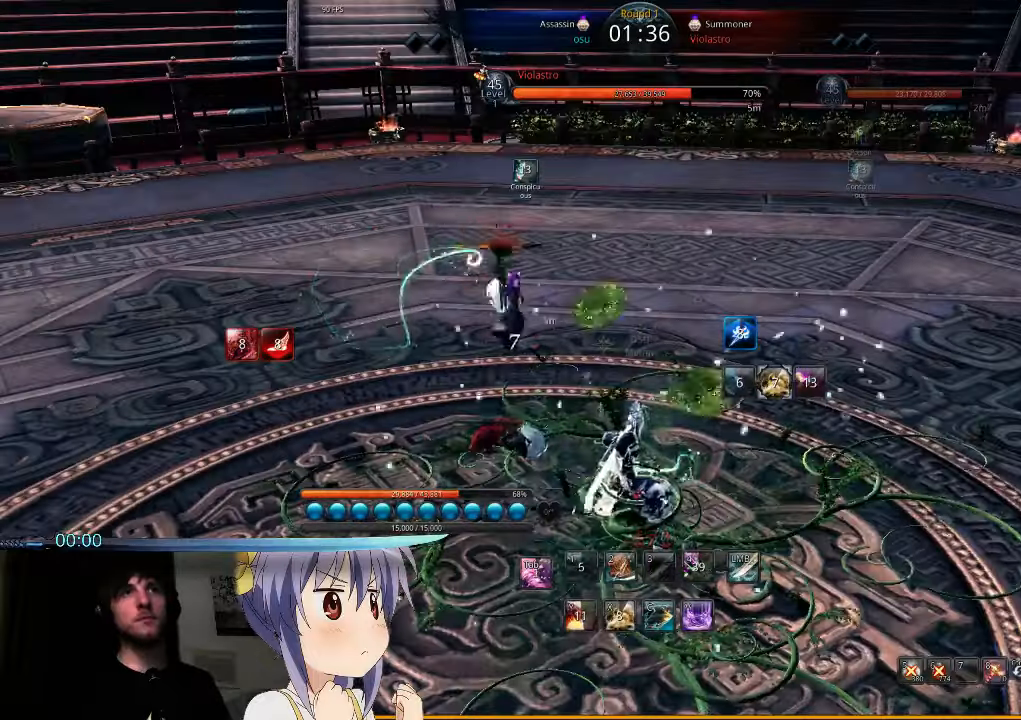
{"keys": [], "mouse": [], "events": []}
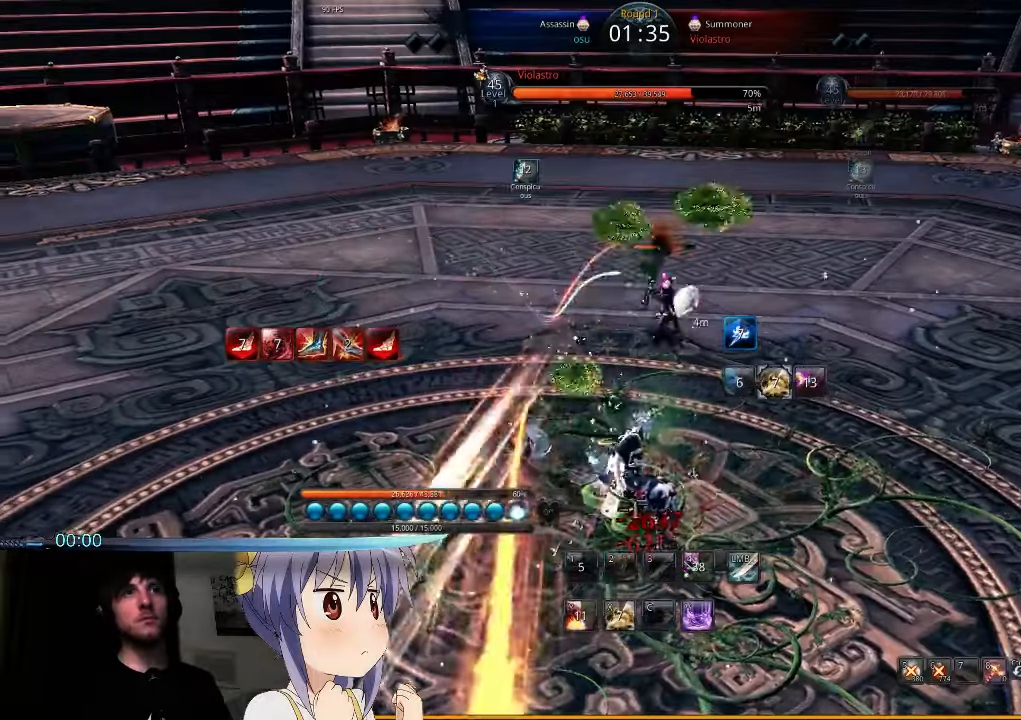
{"keys": [], "mouse": [], "events": [[233, "2", "down"], [333, "2", "up"]]}
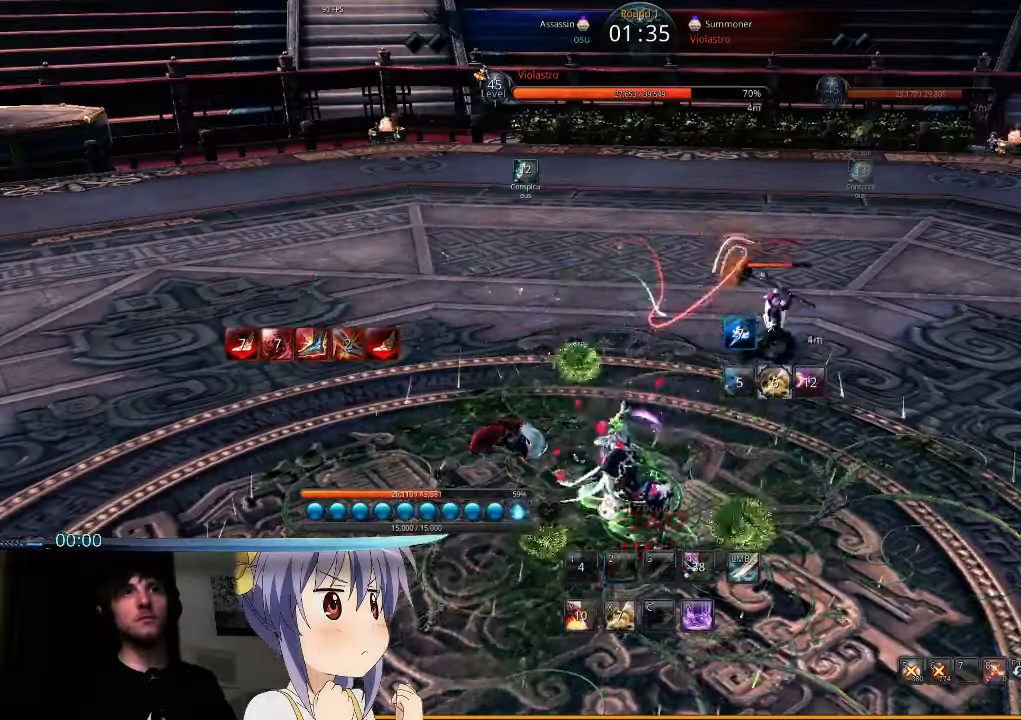
{"keys": ["d", "w"], "mouse": [], "events": [[66, "q", "down"], [133, "w", "down"], [166, "d", "down"], [166, "q", "up"], [266, "q", "down"], [333, "q", "up"], [366, "w", "up"], [400, "q", "down"], [400, "w", "down"], [466, "q", "up"]]}
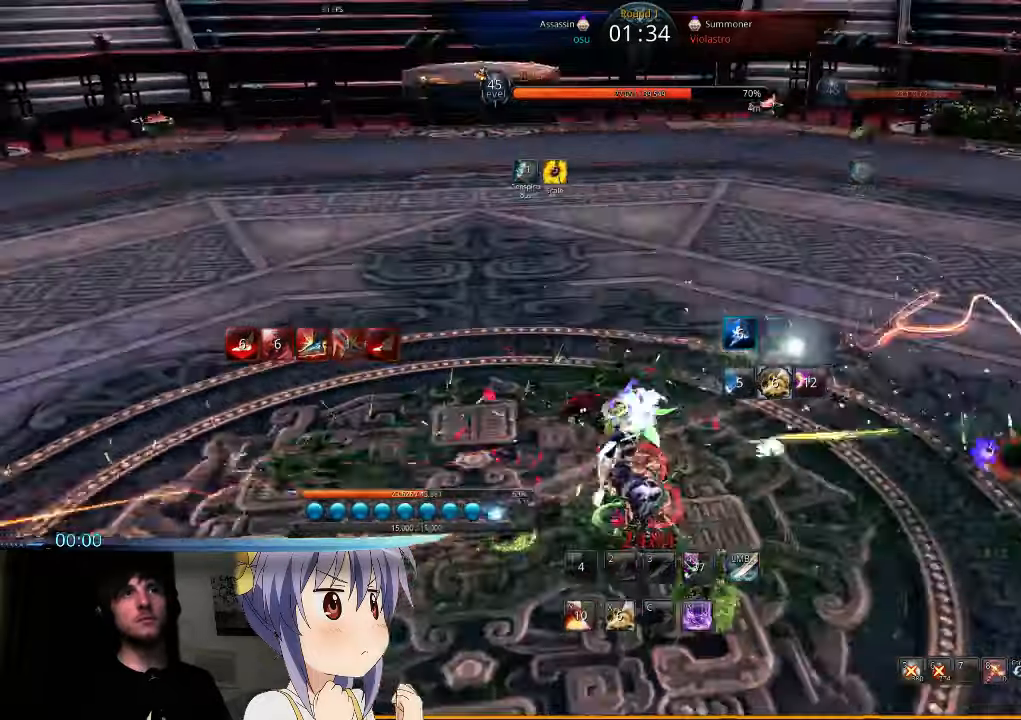
{"keys": ["w"], "mouse": [], "events": [[33, "w", "up"], [66, "q", "down"], [66, "w", "down"], [133, "q", "up"], [200, "w", "up"], [233, "q", "down"], [233, "w", "down"], [300, "q", "up"], [400, "q", "down"], [433, "d", "up"], [500, "q", "up"]]}
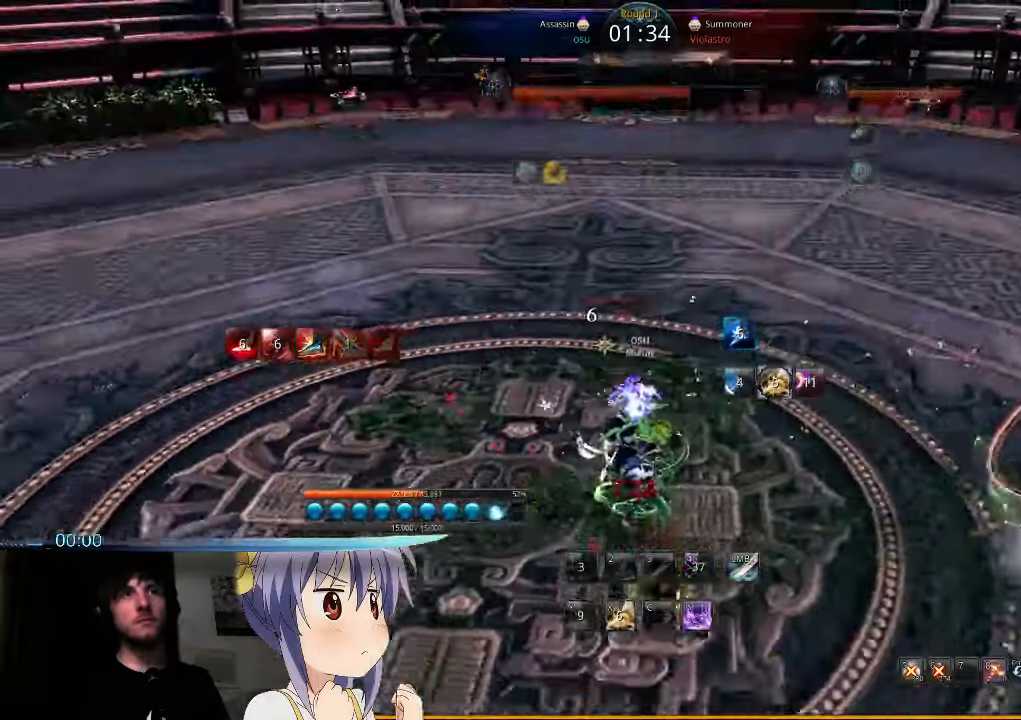
{"keys": ["w"], "mouse": [], "events": [[66, "q", "down"], [166, "q", "up"], [166, "w", "up"], [233, "q", "down"], [233, "w", "down"], [300, "q", "up"], [333, "d", "down"], [400, "d", "up"], [400, "q", "down"], [466, "q", "up"]]}
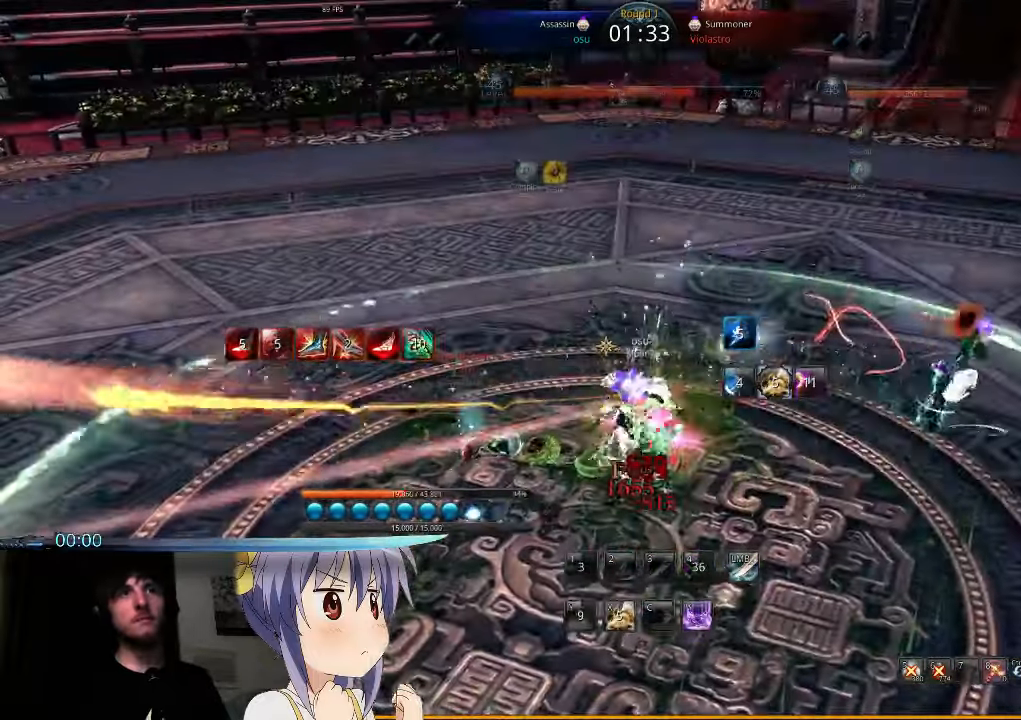
{"keys": ["w"], "mouse": [], "events": [[100, "v", "down"], [166, "v", "up"], [266, "v", "down"], [333, "v", "up"], [433, "v", "down"], [500, "v", "up"]]}
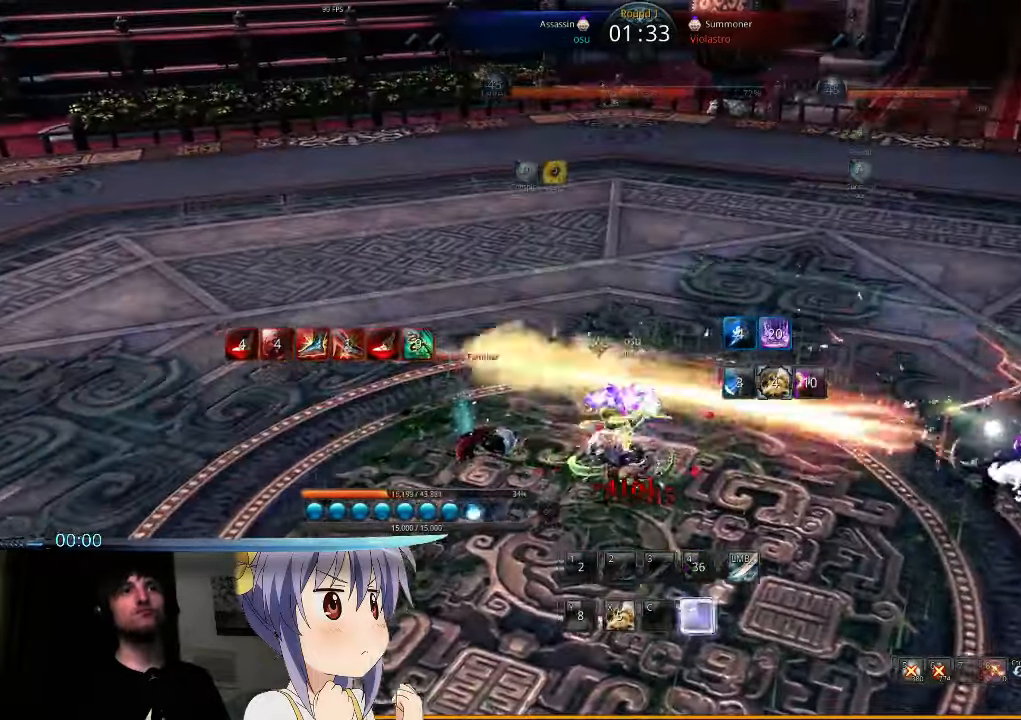
{"keys": ["w"], "mouse": [], "events": [[66, "v", "down"], [166, "v", "up"], [233, "v", "down"], [300, "v", "up"], [400, "v", "down"], [466, "v", "up"]]}
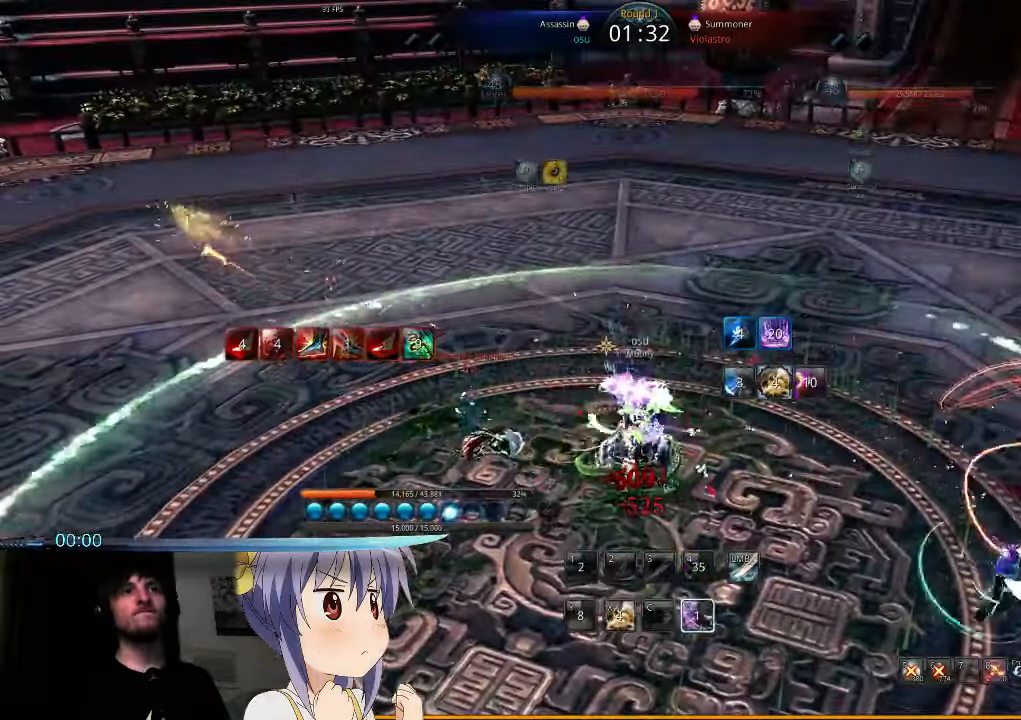
{"keys": ["v", "w"], "mouse": [], "events": [[33, "v", "down"], [100, "v", "up"], [200, "v", "down"], [266, "v", "up"], [366, "v", "down"], [400, "v", "up"], [500, "v", "down"]]}
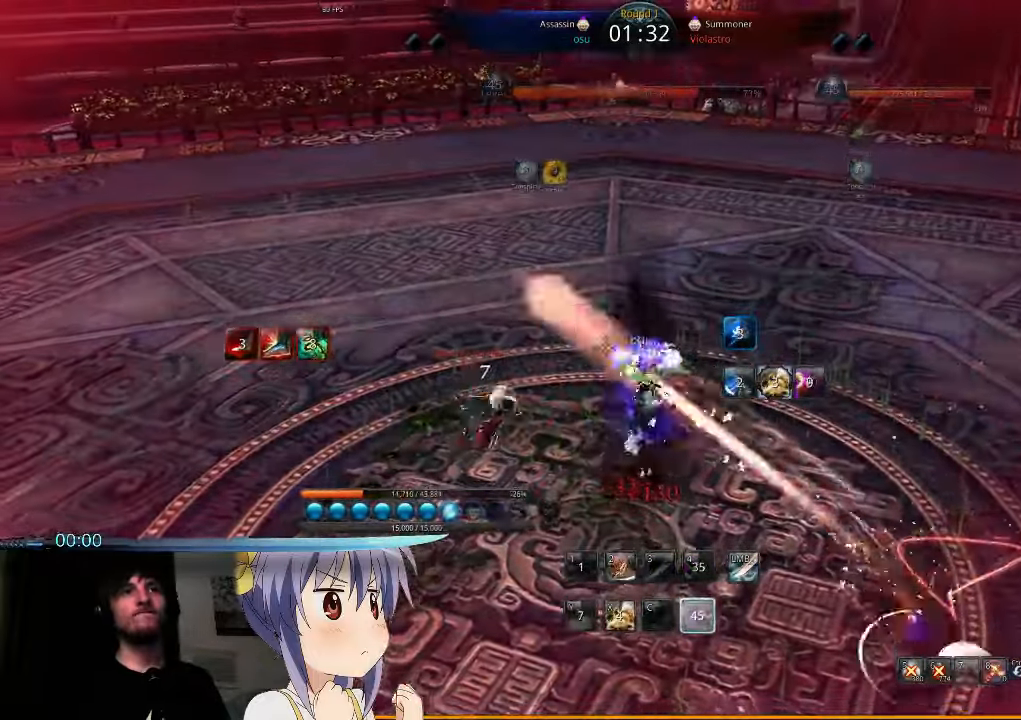
{"keys": ["d", "q", "w"], "mouse": [], "events": [[66, "v", "up"], [167, "v", "down"], [234, "v", "up"], [467, "q", "down"], [500, "d", "down"]]}
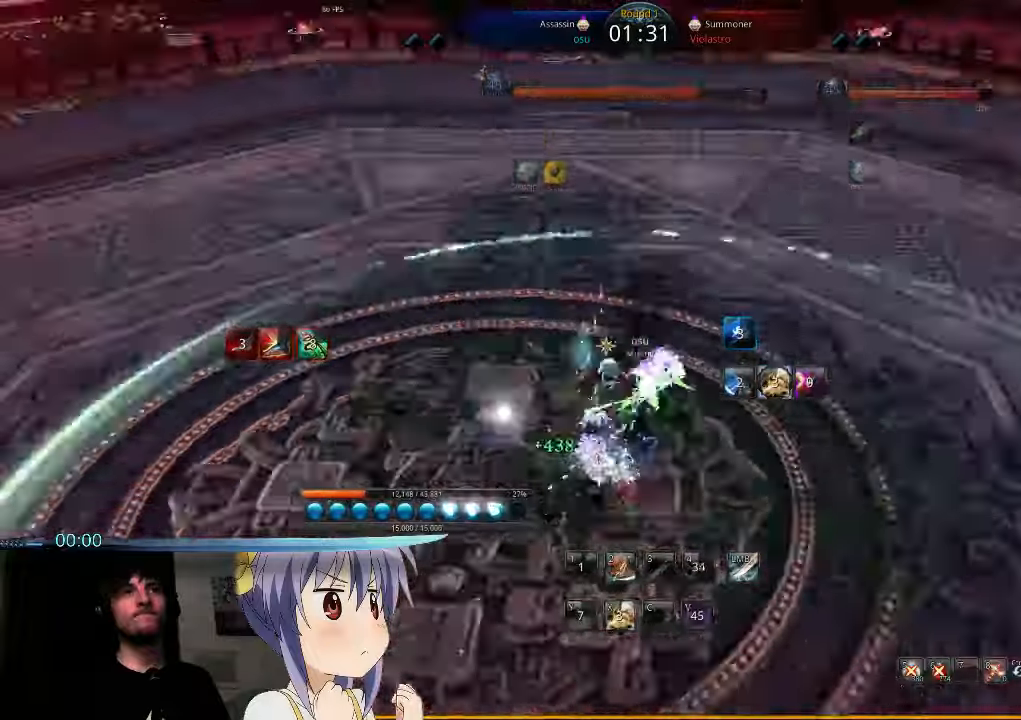
{"keys": ["d", "q"], "mouse": [], "events": [[67, "q", "up"], [134, "q", "down"], [200, "q", "up"], [200, "w", "up"], [300, "q", "down"], [367, "q", "up"], [467, "q", "down"]]}
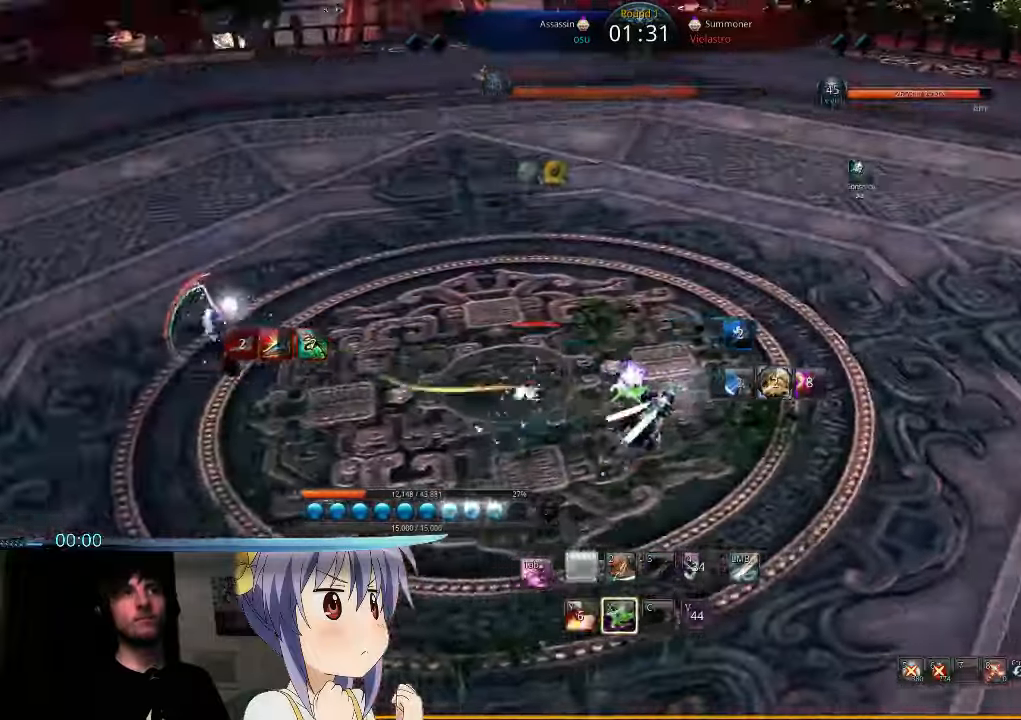
{"keys": ["d"], "mouse": [], "events": [[67, "q", "up"], [134, "q", "down"], [267, "q", "up"], [334, "q", "down"], [467, "q", "up"]]}
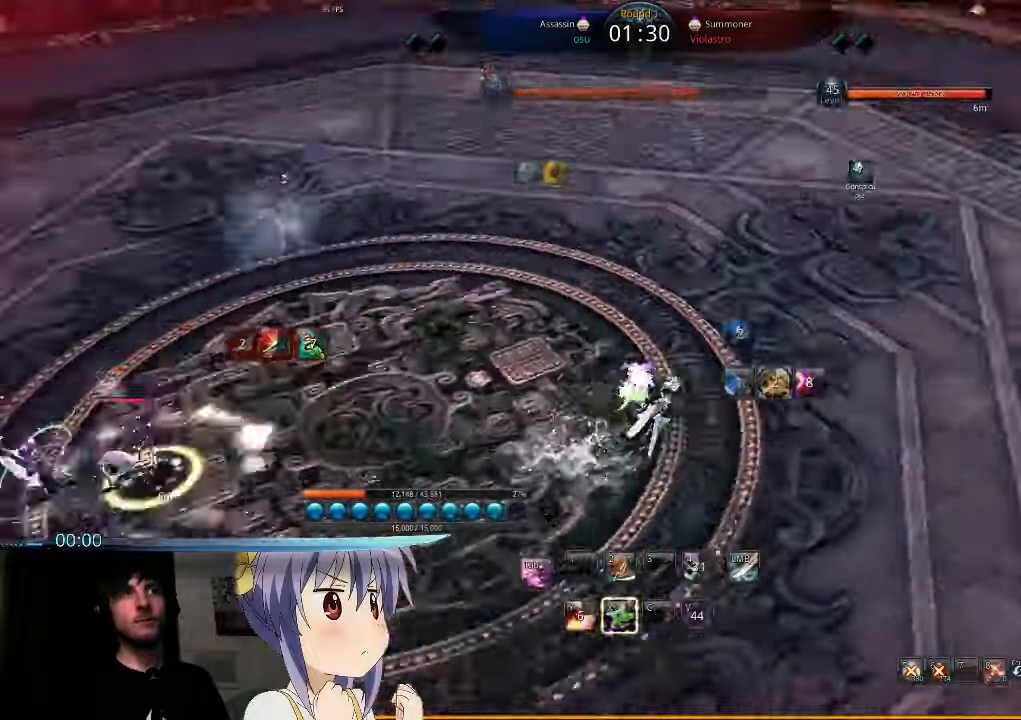
{"keys": ["s"], "mouse": [], "events": [[100, "d", "up"], [100, "s", "down"], [167, "s", "up"], [234, "s", "down"], [300, "s", "up"], [367, "s", "down"], [434, "s", "up"], [500, "s", "down"]]}
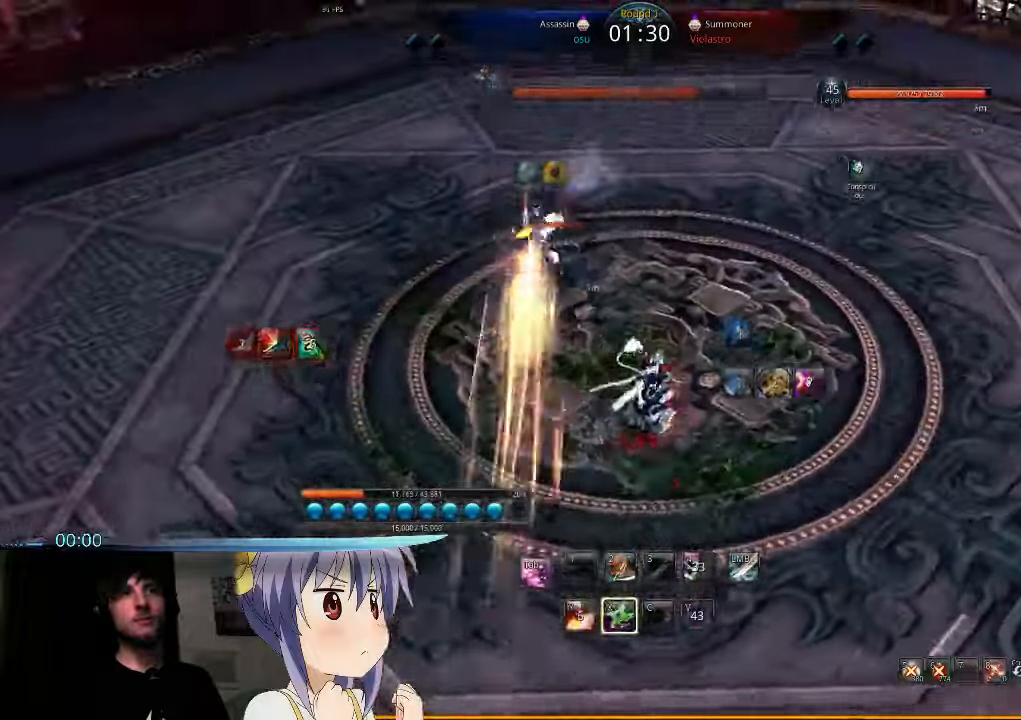
{"keys": ["a"], "mouse": [], "events": [[100, "s", "up"], [167, "s", "down"], [267, "s", "up"], [334, "s", "down"], [400, "a", "down"], [434, "s", "up"]]}